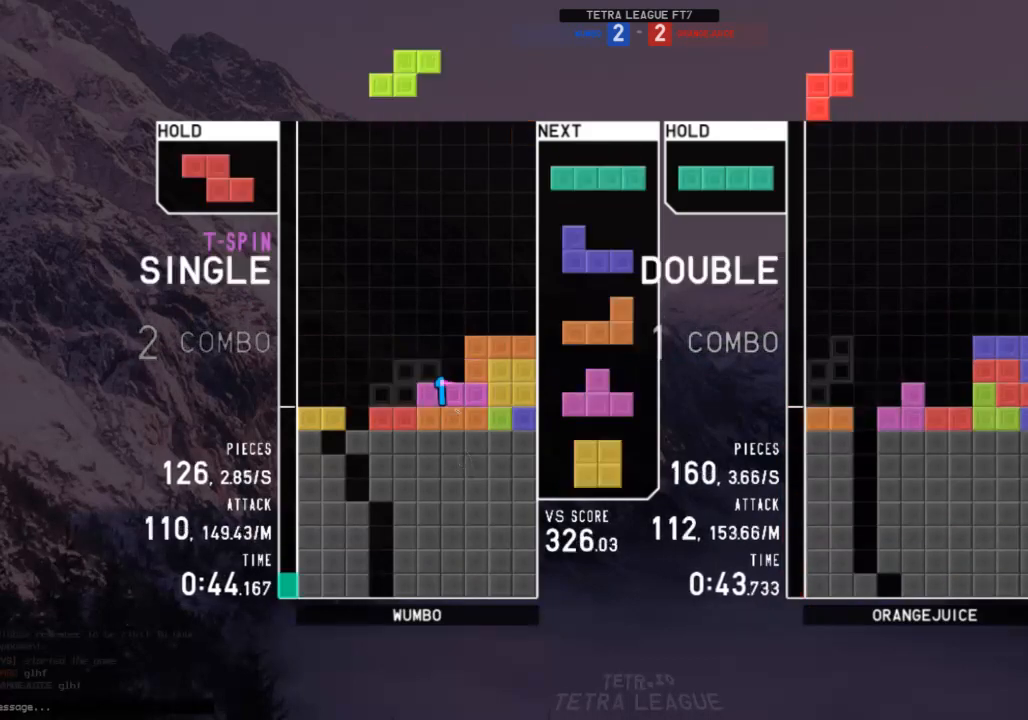
Gameplay with keyboard; each line is a JSON object with the keys held at the frame after it. "events" lists presses ("down") and releases ("up") of "c", "down", "left", "right", "shift", "up", "x" and "z" between this image and that frame as [ms after this image, input, new state], when the widget could be followed in between. No other keys are recorded. Mouse input is not recorded.
{"keys": [], "events": [[33, "down", "up"], [100, "c", "down"], [133, "left", "down"], [133, "z", "down"], [167, "c", "up"], [167, "down", "down"], [233, "z", "up"], [267, "c", "down"], [267, "down", "up"], [367, "z", "down"], [400, "c", "up"], [467, "z", "up"], [500, "left", "up"]]}
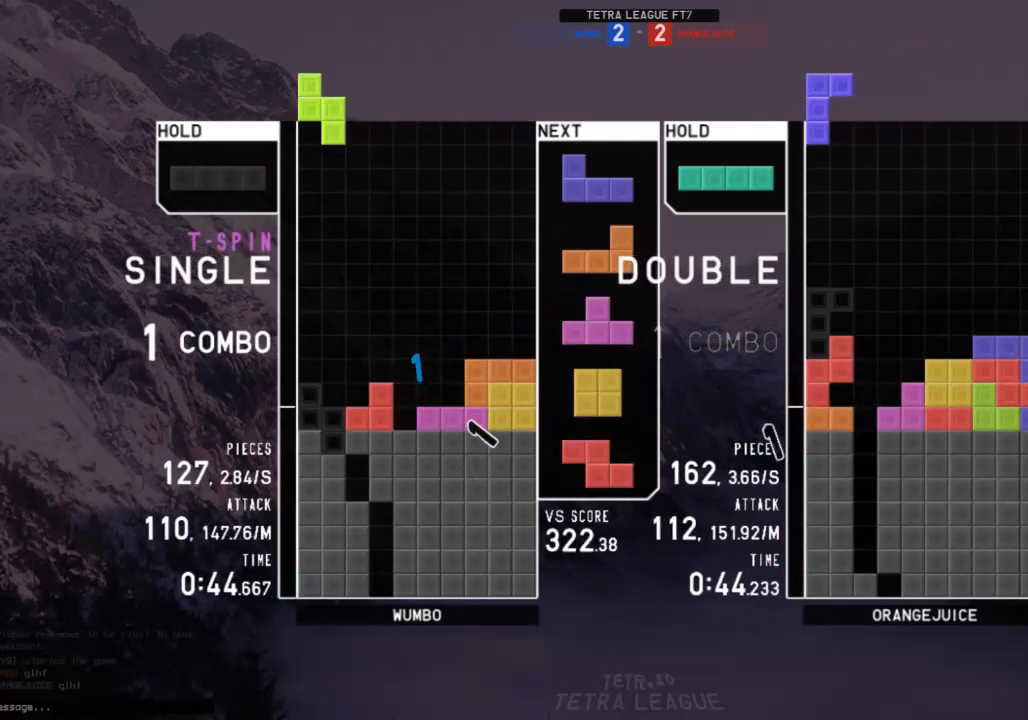
{"keys": ["left"], "events": [[200, "down", "down"], [233, "c", "down"], [233, "down", "up"], [333, "z", "down"], [400, "c", "up"], [433, "down", "down"], [433, "z", "up"], [467, "down", "up"], [467, "left", "down"]]}
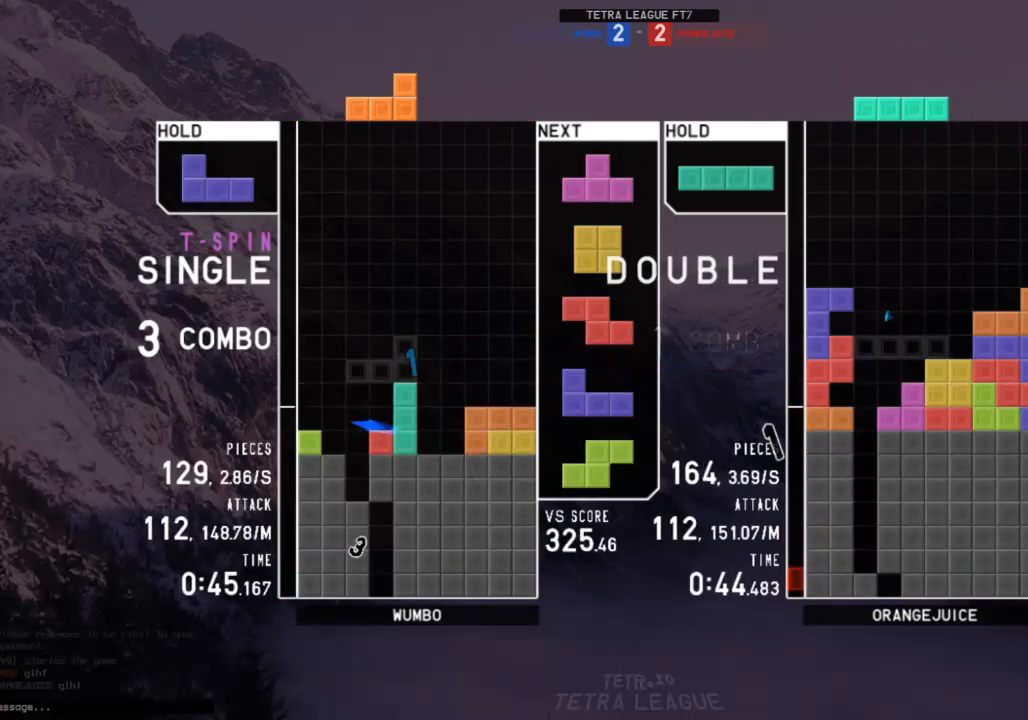
{"keys": [], "events": [[33, "z", "down"], [133, "left", "up"], [133, "right", "down"], [133, "z", "up"], [167, "down", "down"], [167, "right", "up"], [200, "down", "up"], [300, "c", "down"], [400, "c", "up"], [400, "right", "down"], [400, "z", "down"], [500, "right", "up"], [500, "z", "up"]]}
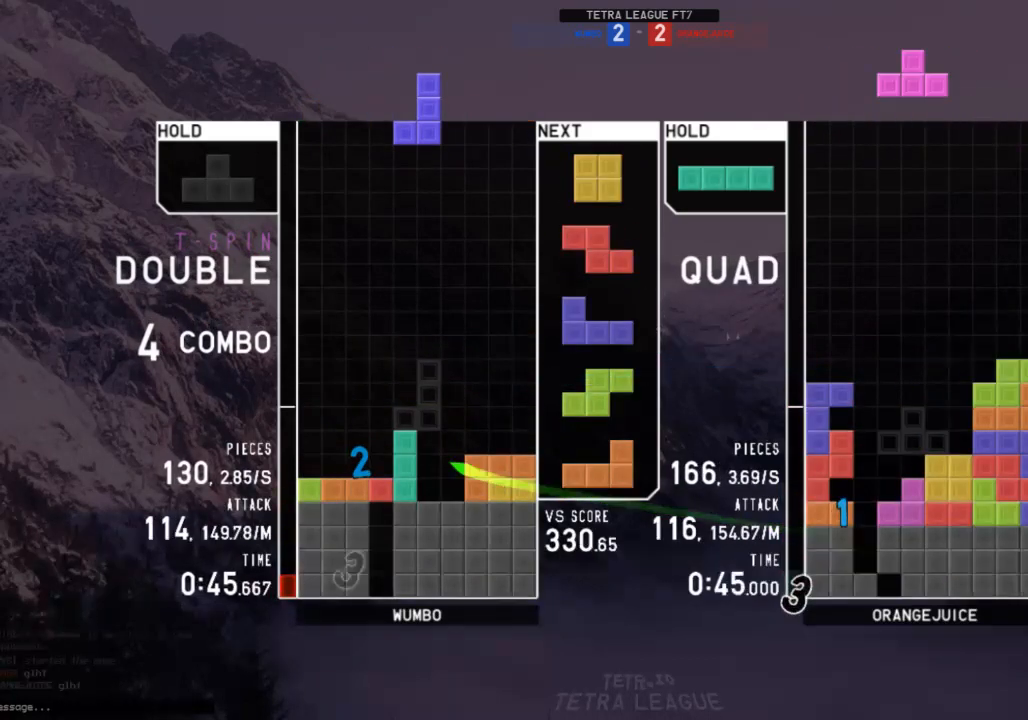
{"keys": [], "events": [[100, "right", "down"], [133, "down", "down"], [133, "right", "up"], [233, "down", "up"], [333, "left", "down"], [467, "left", "up"]]}
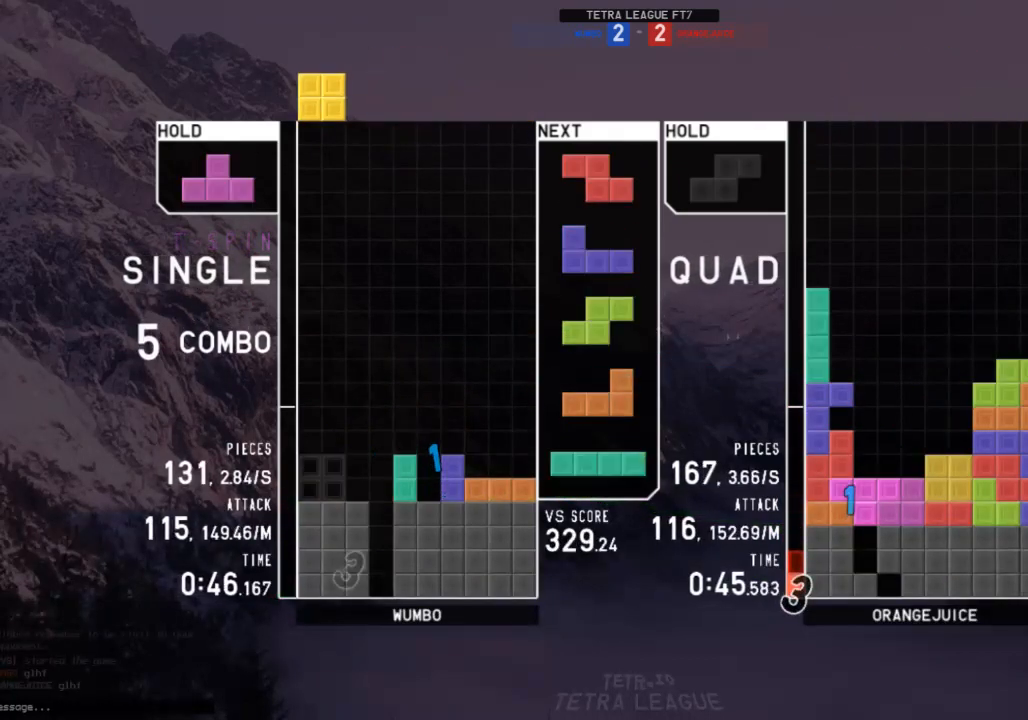
{"keys": [], "events": [[167, "right", "down"], [200, "right", "up"], [300, "down", "down"], [333, "right", "down"], [400, "down", "up"], [467, "right", "up"]]}
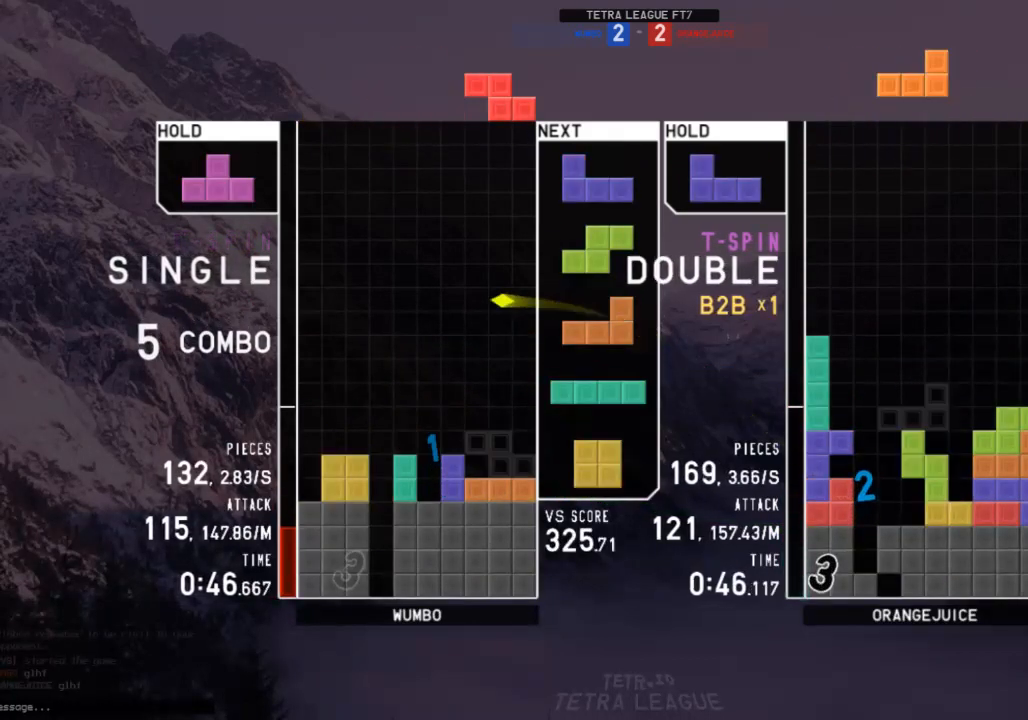
{"keys": [], "events": [[33, "left", "down"], [67, "down", "down"], [133, "down", "up"], [167, "x", "down"], [267, "down", "down"], [267, "left", "up"], [267, "right", "down"], [267, "x", "up"], [300, "down", "up"], [367, "c", "down"], [400, "z", "down"], [433, "c", "up"], [433, "right", "up"], [500, "z", "up"]]}
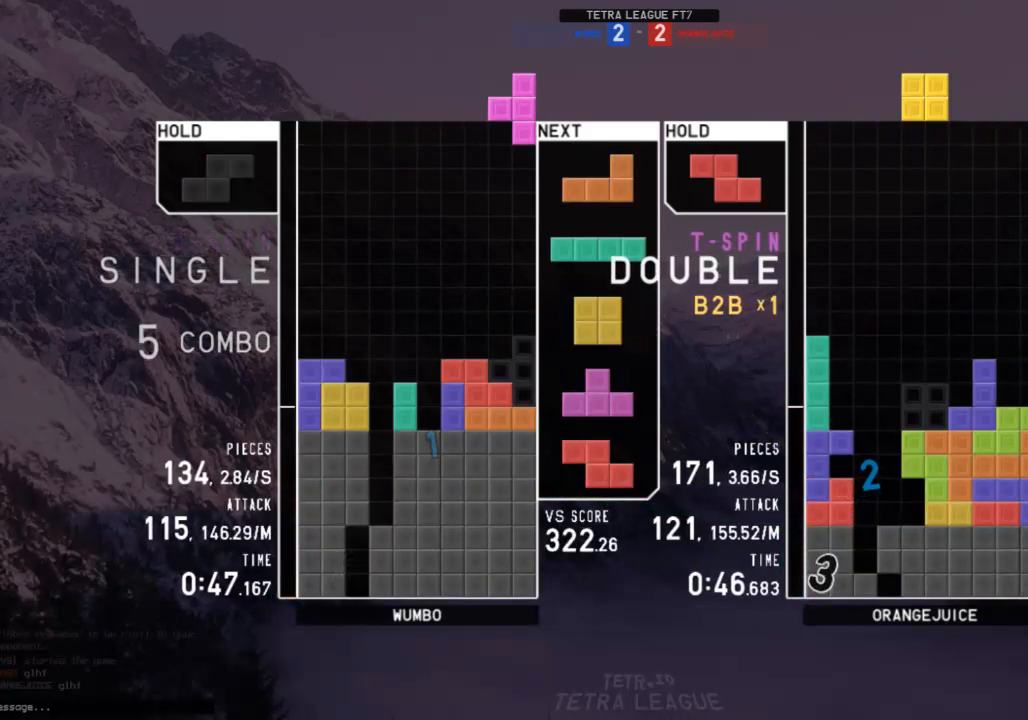
{"keys": [], "events": [[33, "down", "down"], [133, "c", "down"], [133, "down", "up"], [133, "right", "down"], [233, "c", "up"], [267, "right", "up"], [333, "down", "down"], [367, "down", "up"]]}
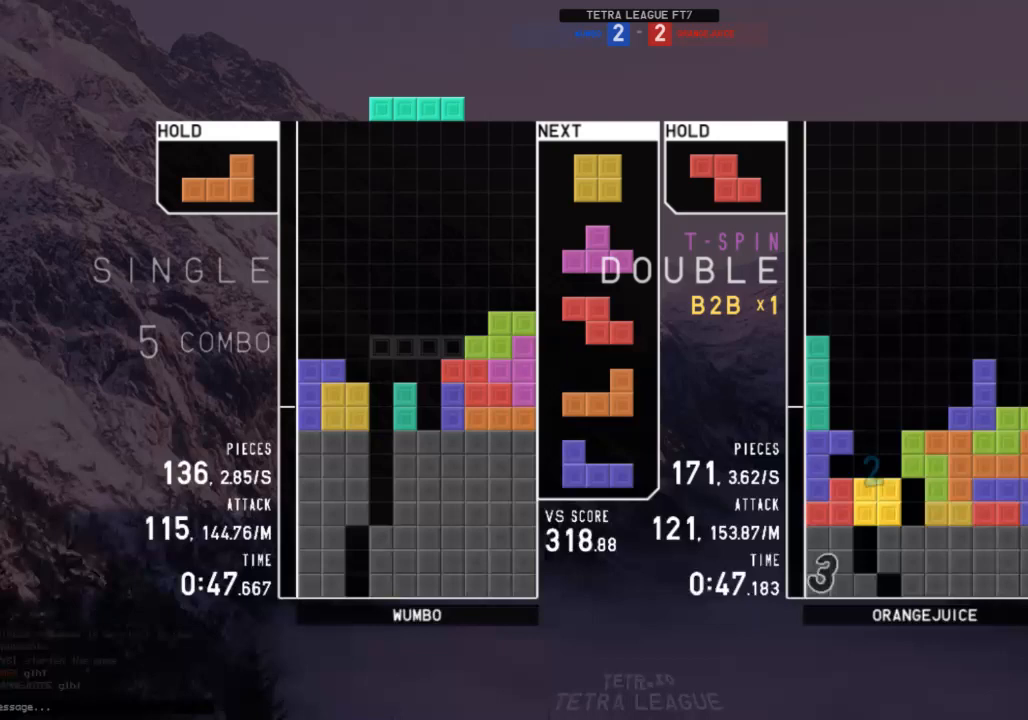
{"keys": ["c", "left"], "events": [[67, "x", "down"], [167, "x", "up"], [200, "down", "down"], [233, "down", "up"], [233, "left", "down"], [300, "c", "down"], [400, "c", "up"], [400, "down", "down"], [467, "c", "down"], [467, "down", "up"]]}
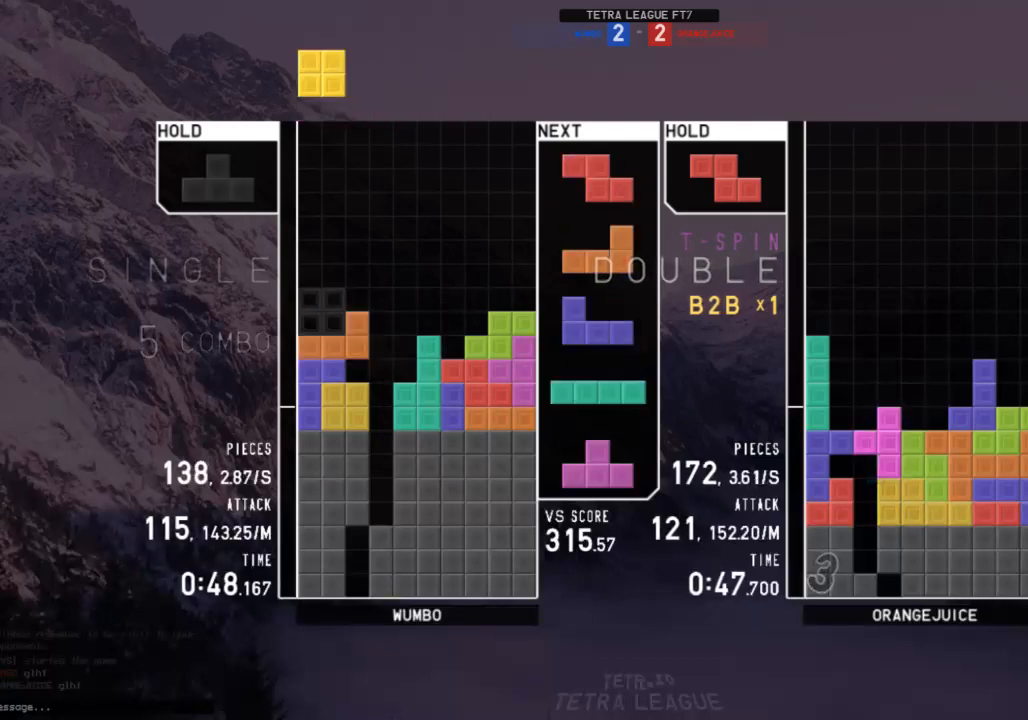
{"keys": [], "events": [[67, "c", "up"], [67, "down", "down"], [67, "left", "up"], [167, "down", "up"], [167, "x", "down"], [200, "right", "down"], [267, "right", "up"], [267, "x", "up"], [367, "right", "down"], [400, "right", "up"]]}
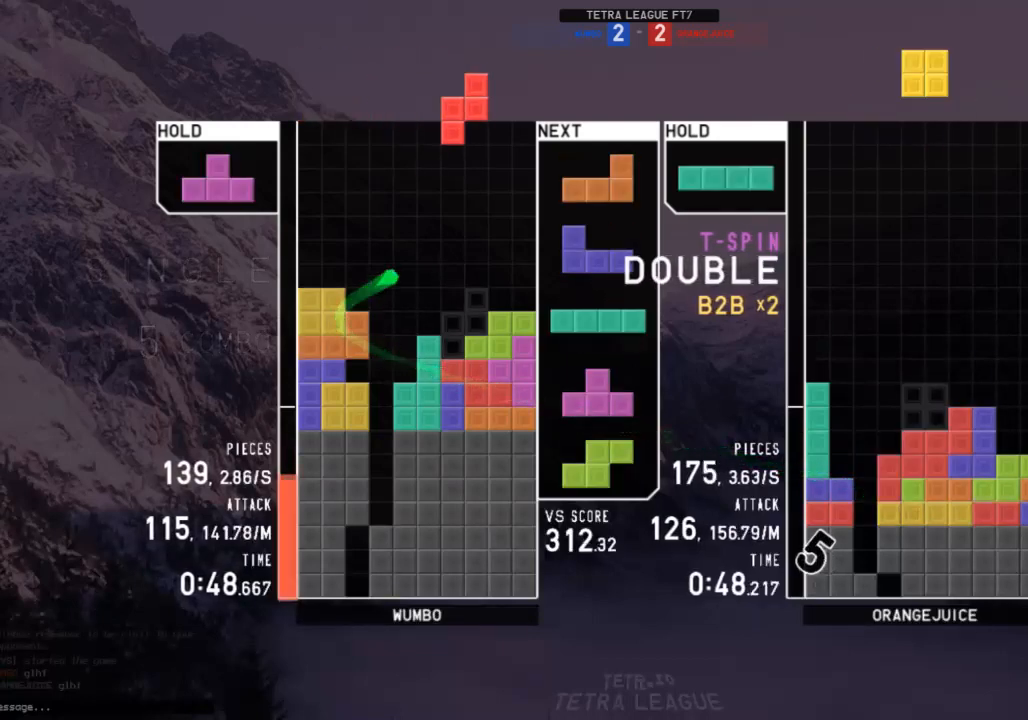
{"keys": ["x"], "events": [[100, "down", "down"], [133, "down", "up"], [167, "c", "down"], [233, "left", "down"], [233, "up", "down"], [233, "x", "down"], [267, "c", "up"], [333, "x", "up"], [400, "left", "up"], [400, "up", "up"], [400, "x", "down"]]}
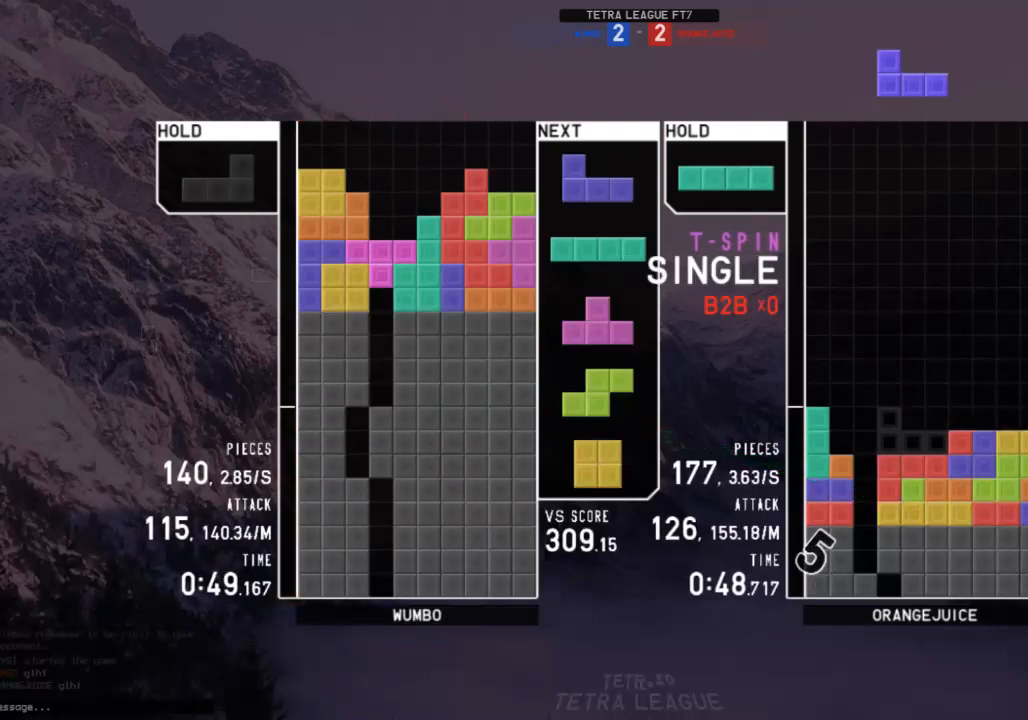
{"keys": ["left", "z"], "events": [[100, "down", "down"], [100, "x", "up"], [133, "down", "up"], [133, "left", "down"], [300, "left", "up"], [333, "down", "down"], [400, "down", "up"], [433, "z", "down"], [467, "left", "down"]]}
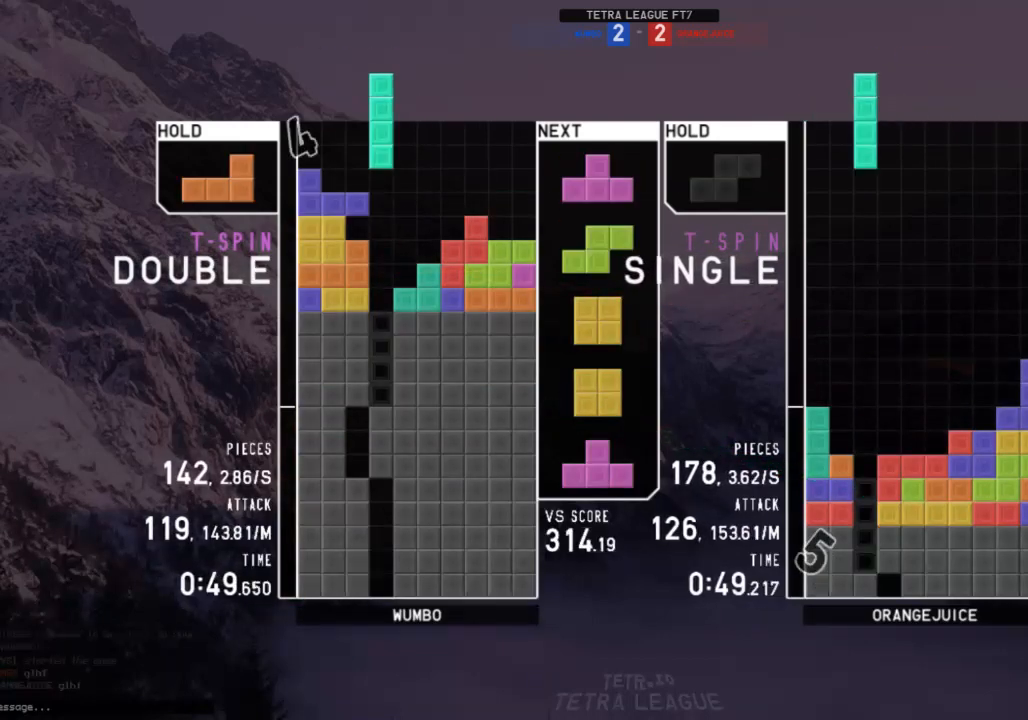
{"keys": ["down"], "events": [[33, "left", "up"], [33, "z", "up"], [133, "down", "down"], [167, "right", "down"], [200, "c", "down"], [200, "down", "up"], [267, "x", "down"], [300, "c", "up"], [300, "right", "up"], [367, "down", "down"], [367, "x", "up"], [400, "down", "up"], [433, "right", "down"], [500, "down", "down"], [500, "right", "up"]]}
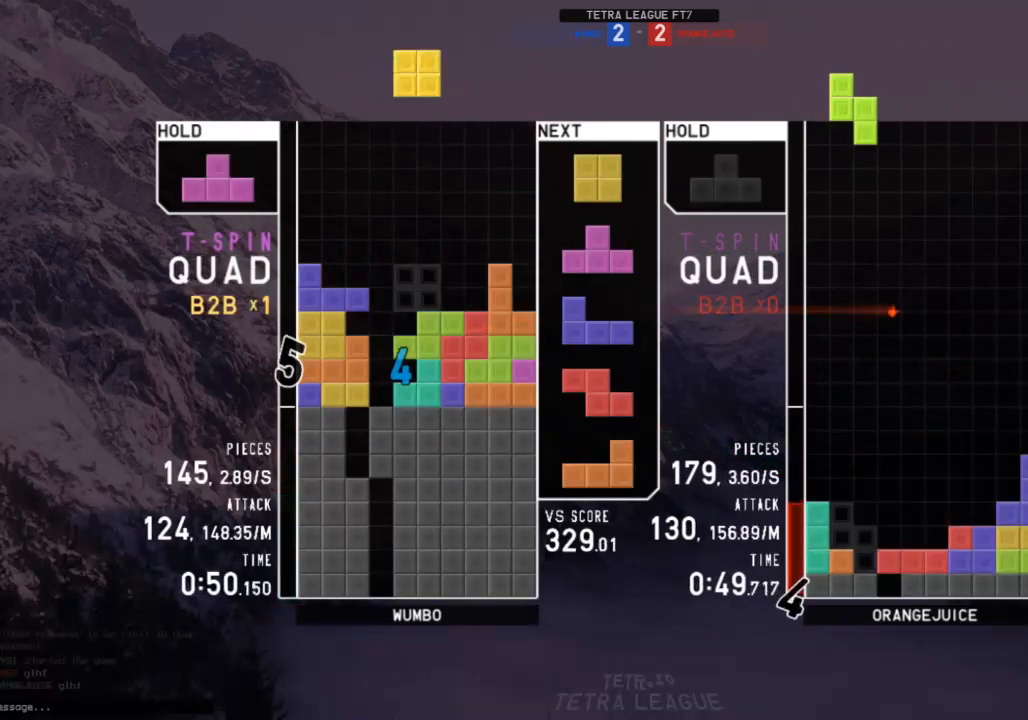
{"keys": [], "events": [[33, "down", "up"], [100, "c", "down"], [133, "c", "up"], [133, "left", "down"], [133, "up", "down"], [133, "x", "down"], [233, "left", "up"], [233, "x", "up"], [267, "up", "up"], [267, "x", "down"], [333, "down", "down"], [433, "down", "up"], [433, "x", "up"], [467, "right", "down"], [500, "right", "up"]]}
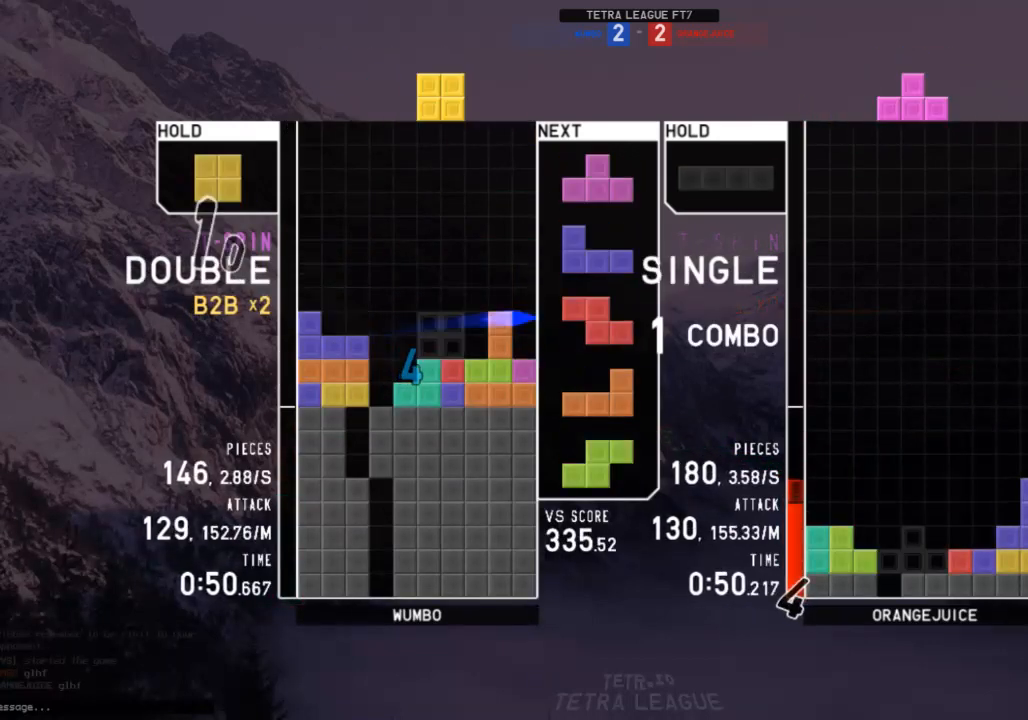
{"keys": ["c"], "events": [[100, "right", "down"], [167, "down", "down"], [167, "right", "up"], [233, "down", "up"], [233, "x", "down"], [300, "left", "down"], [333, "down", "down"], [400, "left", "up"], [400, "x", "up"], [433, "c", "down"], [433, "down", "up"]]}
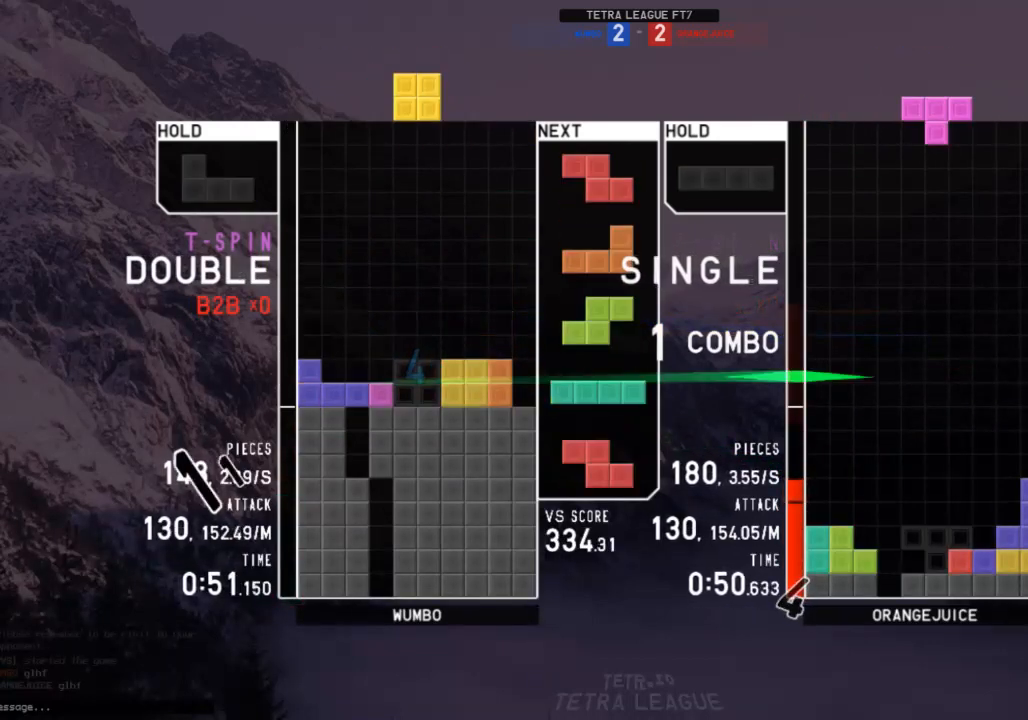
{"keys": [], "events": [[33, "c", "up"], [67, "down", "down"], [167, "down", "up"], [367, "c", "down"], [400, "right", "down"], [433, "c", "up"], [433, "right", "up"]]}
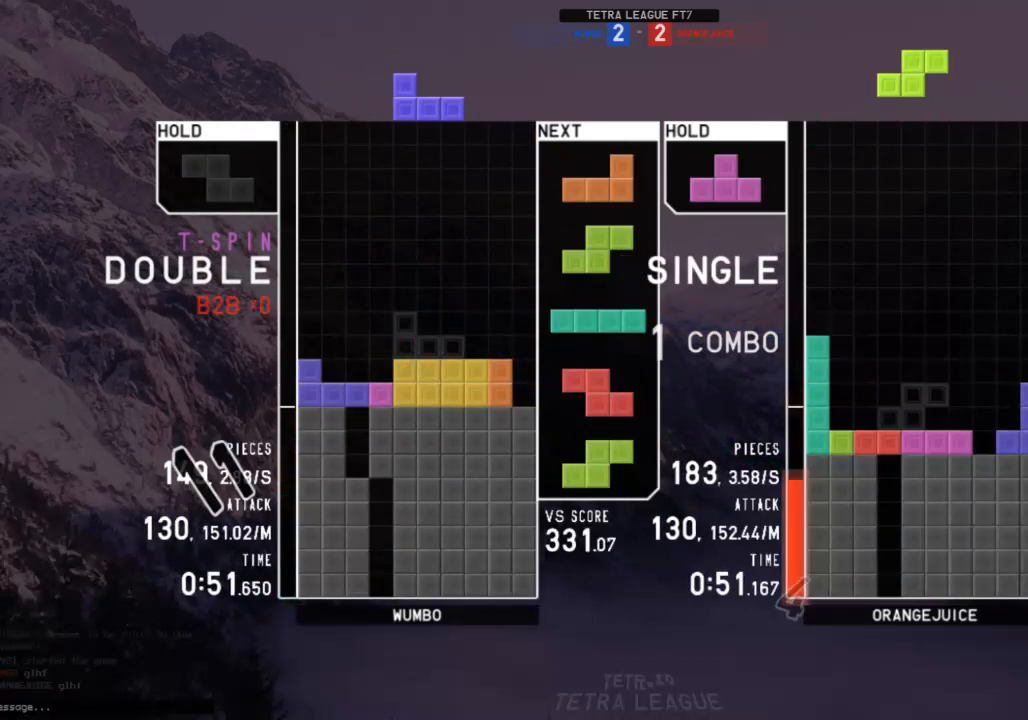
{"keys": ["left", "z"], "events": [[33, "right", "down"], [133, "down", "down"], [133, "right", "up"], [167, "right", "down"], [233, "down", "up"], [233, "z", "down"], [367, "down", "down"], [367, "right", "up"], [367, "z", "up"], [467, "down", "up"], [467, "left", "down"], [500, "z", "down"]]}
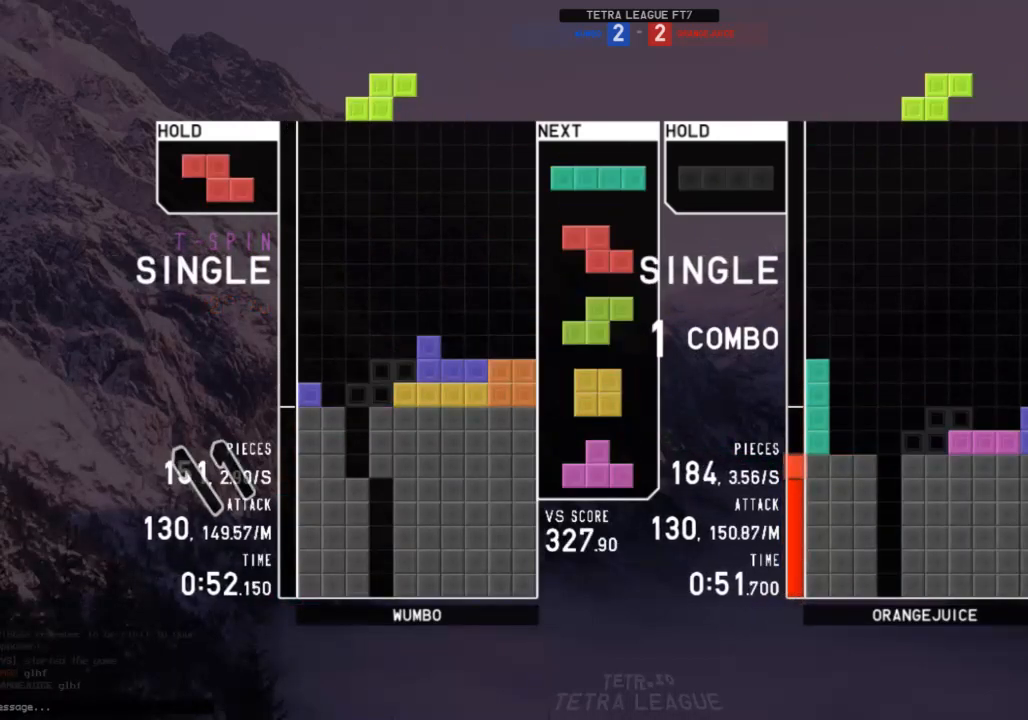
{"keys": ["x"], "events": [[100, "left", "up"], [100, "z", "up"], [167, "down", "down"], [200, "down", "up"], [200, "left", "down"], [333, "left", "up"], [400, "x", "down"]]}
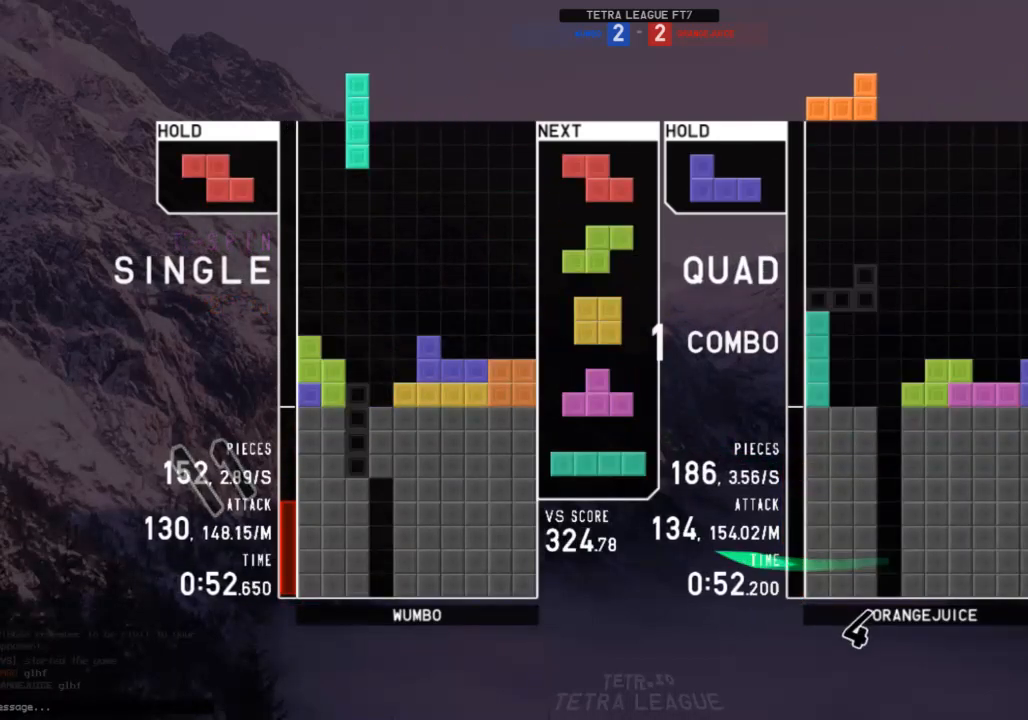
{"keys": ["left"], "events": [[33, "x", "up"], [200, "down", "down"], [267, "down", "up"], [300, "x", "down"], [433, "down", "down"], [433, "x", "up"], [500, "down", "up"], [500, "left", "down"]]}
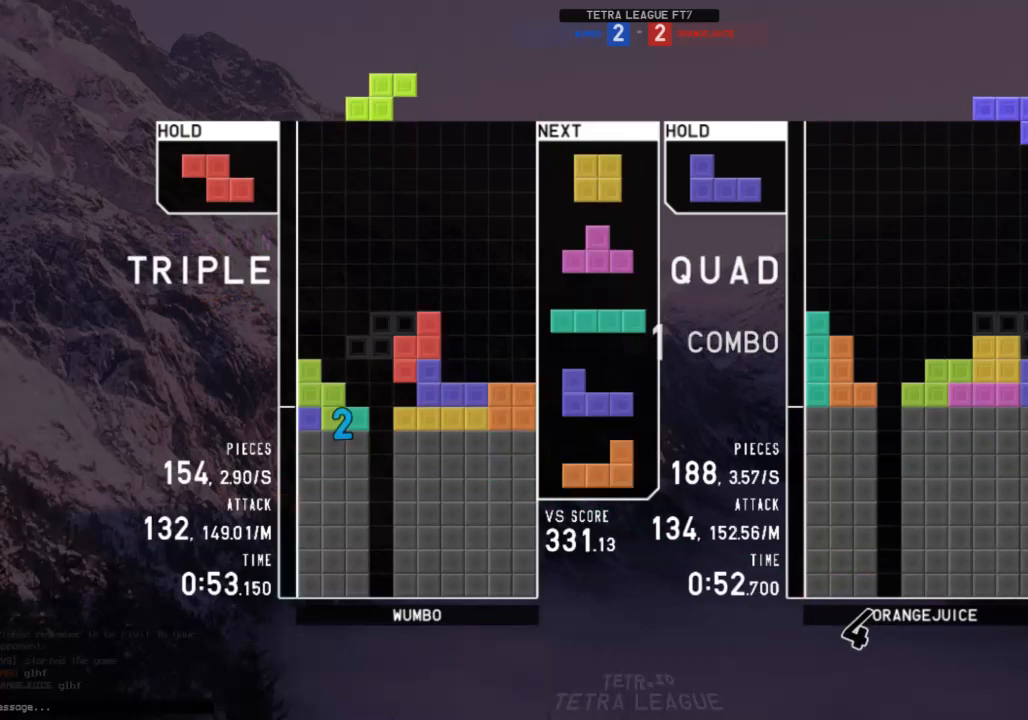
{"keys": ["left", "z"], "events": [[100, "z", "down"], [133, "left", "up"], [133, "z", "up"], [167, "down", "down"], [233, "down", "up"], [233, "right", "down"], [367, "right", "up"], [400, "down", "down"], [467, "down", "up"], [467, "z", "down"], [500, "left", "down"]]}
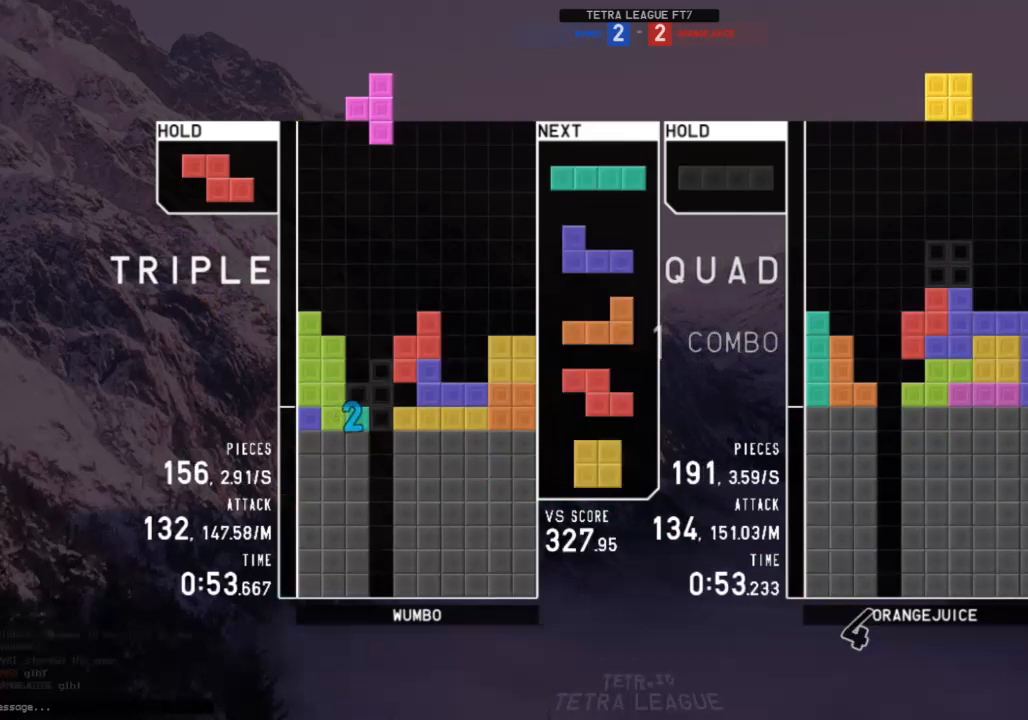
{"keys": ["right"], "events": [[67, "up", "down"], [67, "z", "up"], [100, "left", "up"], [167, "up", "up"], [167, "z", "down"], [233, "down", "down"], [233, "z", "up"], [300, "down", "up"], [333, "left", "down"], [333, "z", "down"], [400, "down", "down"], [400, "left", "up"], [400, "z", "up"], [433, "down", "up"], [467, "right", "down"]]}
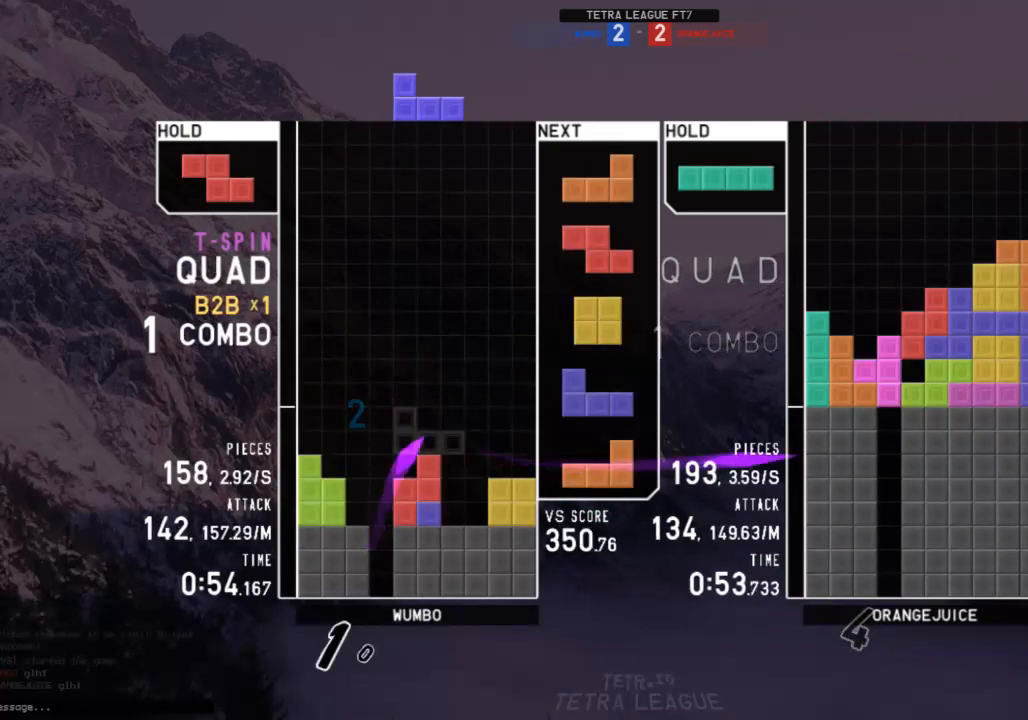
{"keys": [], "events": [[133, "right", "up"], [167, "left", "down"], [200, "down", "down"], [200, "z", "down"], [267, "z", "up"], [300, "down", "up"], [367, "z", "down"], [400, "left", "up"], [400, "right", "down"], [433, "right", "up"], [433, "z", "up"]]}
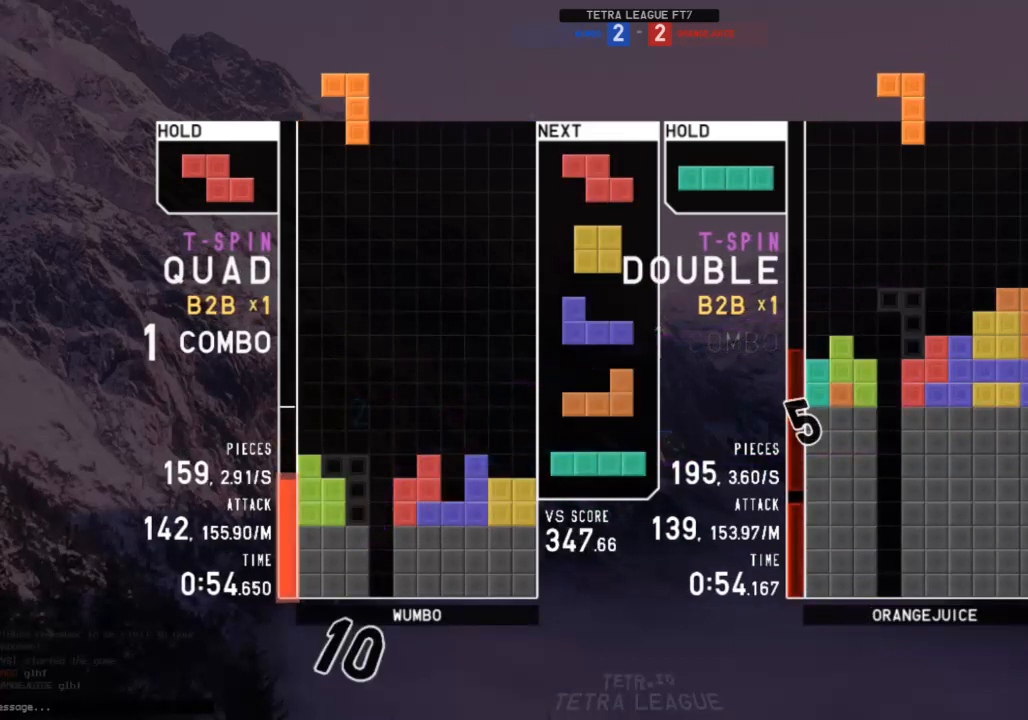
{"keys": [], "events": [[33, "down", "down"], [100, "down", "up"], [100, "right", "down"], [233, "right", "up"], [267, "down", "down"], [267, "left", "down"], [333, "down", "up"], [467, "left", "up"]]}
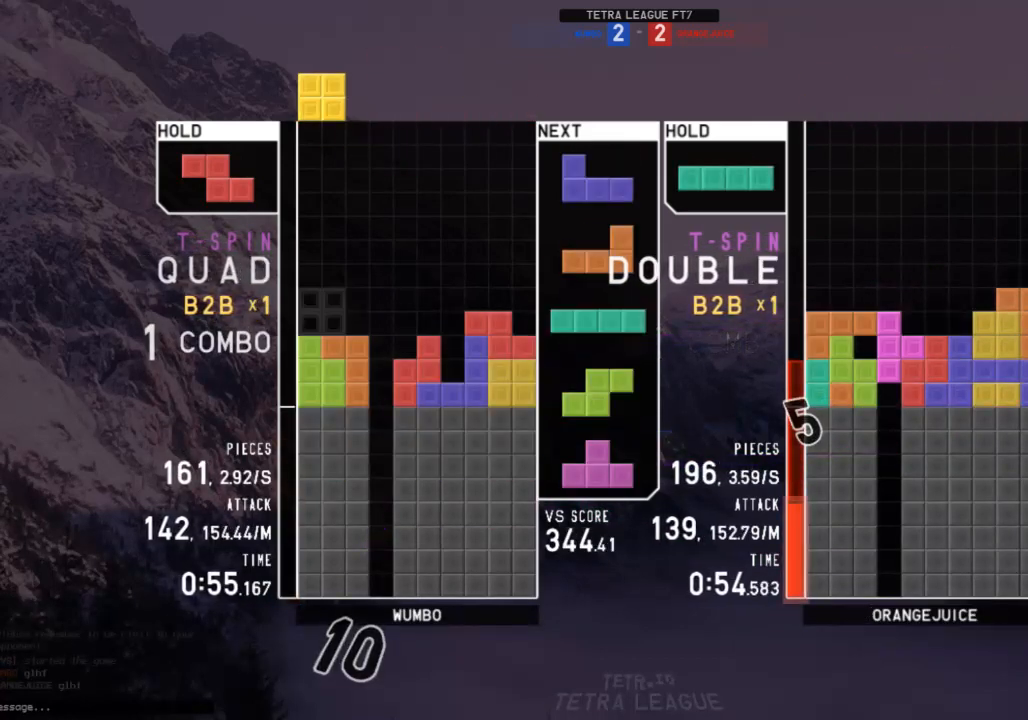
{"keys": [], "events": [[233, "down", "down"], [300, "right", "down"], [333, "down", "up"], [400, "z", "down"], [433, "right", "up"], [433, "z", "up"]]}
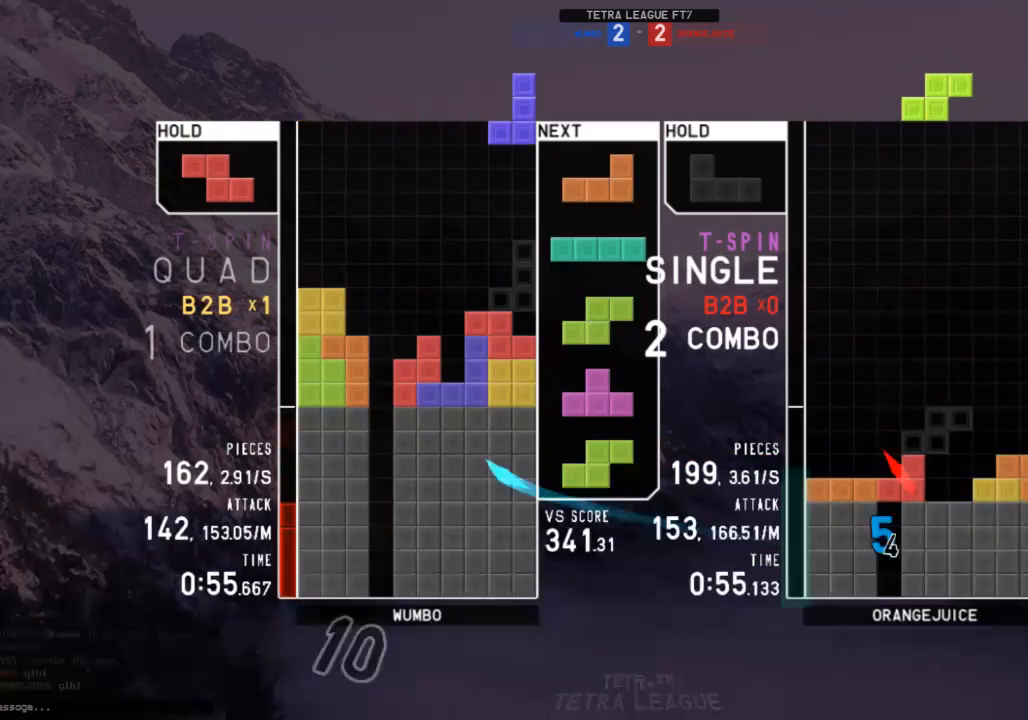
{"keys": [], "events": [[67, "z", "down"], [167, "z", "up"], [200, "z", "down"], [267, "down", "down"], [300, "down", "up"], [300, "z", "up"]]}
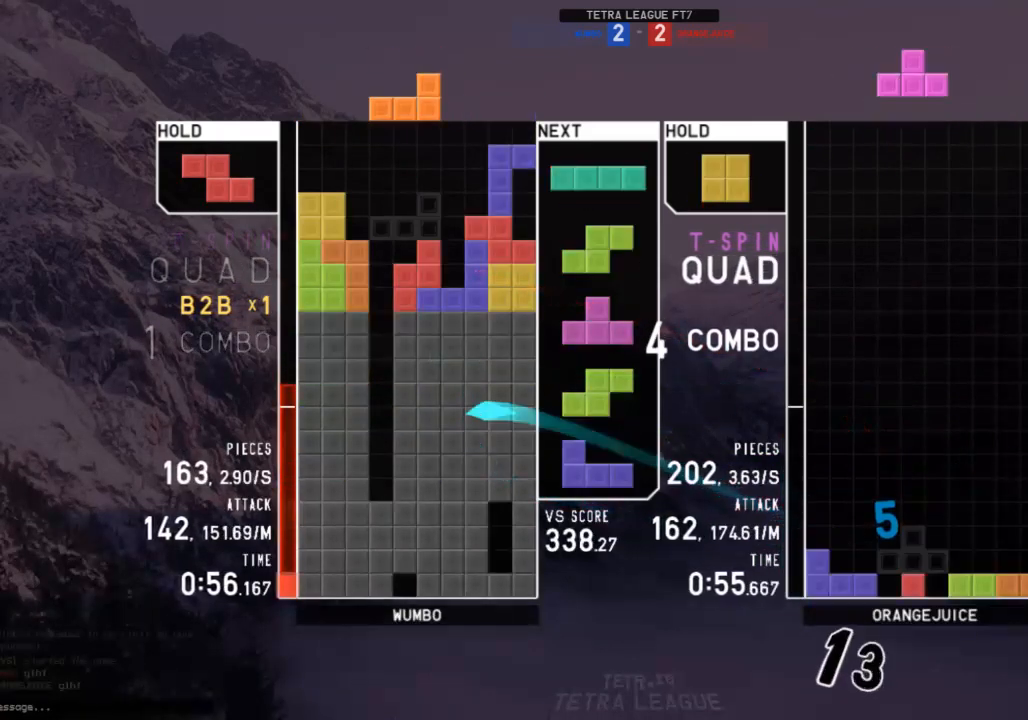
{"keys": [], "events": []}
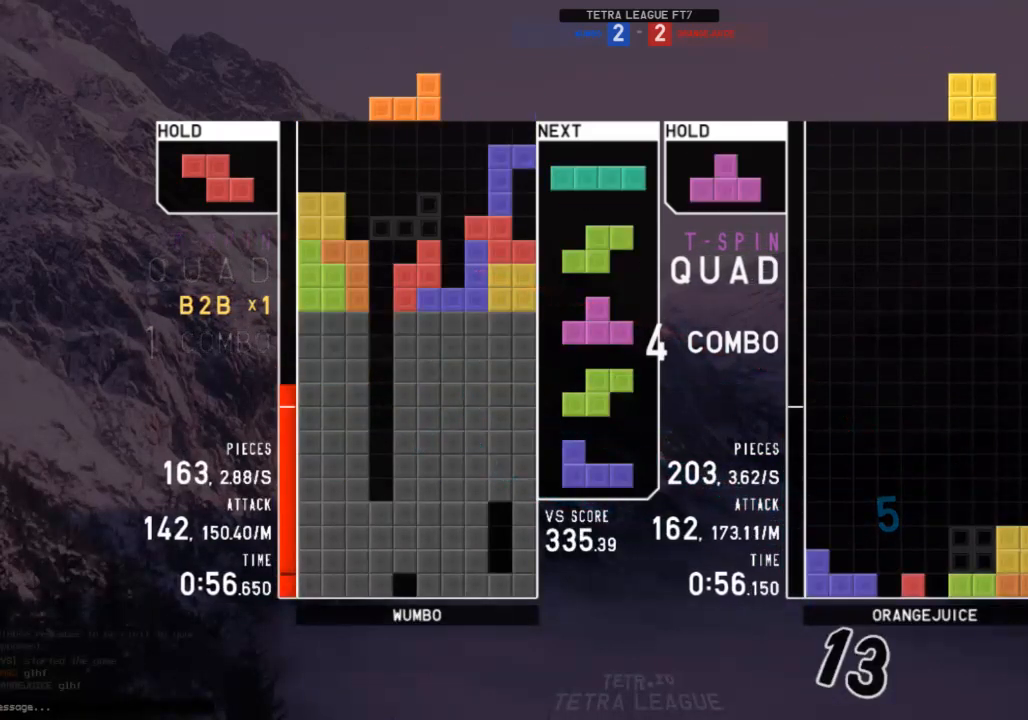
{"keys": [], "events": []}
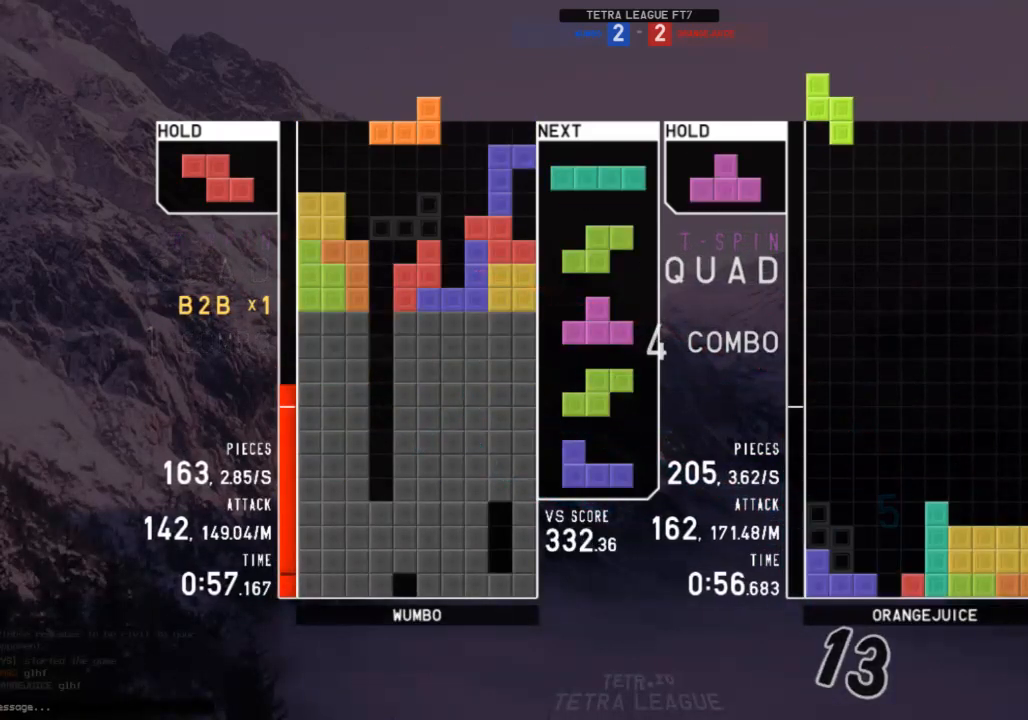
{"keys": [], "events": []}
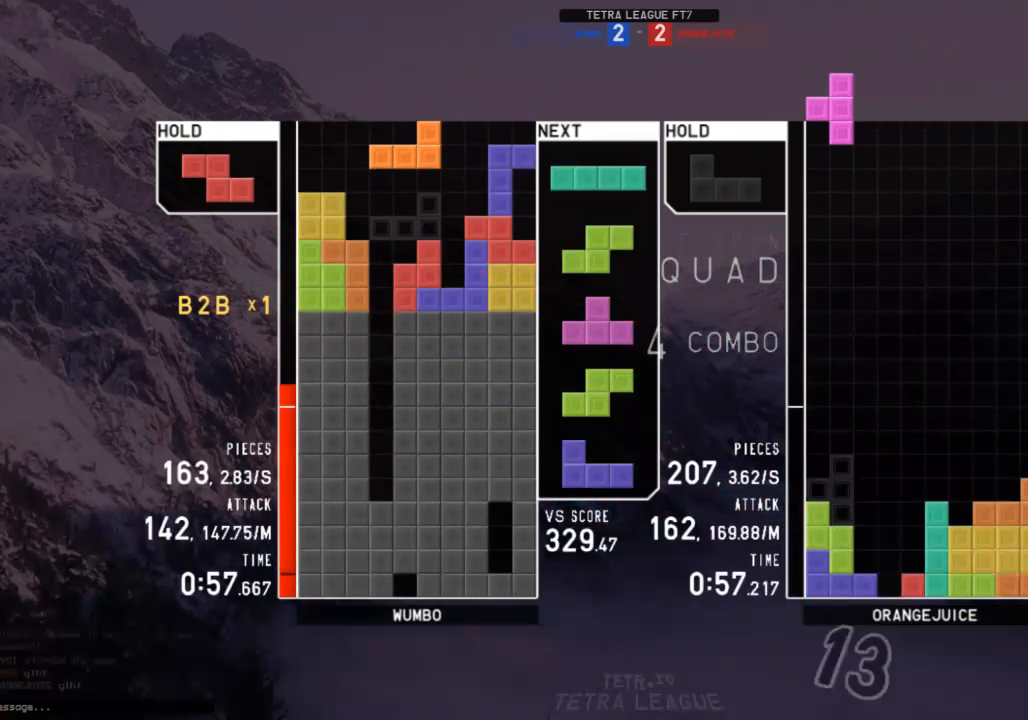
{"keys": ["left", "z"], "events": [[33, "right", "down"], [33, "z", "down"], [133, "right", "up"], [133, "z", "up"], [233, "right", "down"], [267, "right", "up"], [367, "down", "down"], [400, "down", "up"], [500, "left", "down"], [500, "z", "down"]]}
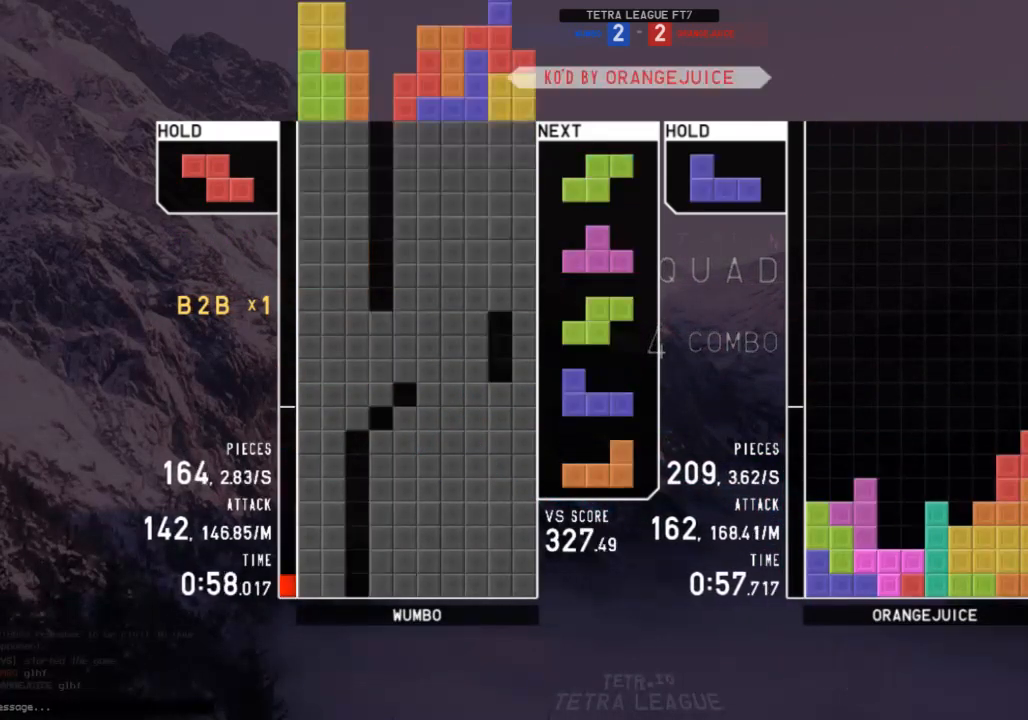
{"keys": [], "events": [[67, "left", "up"], [100, "z", "up"]]}